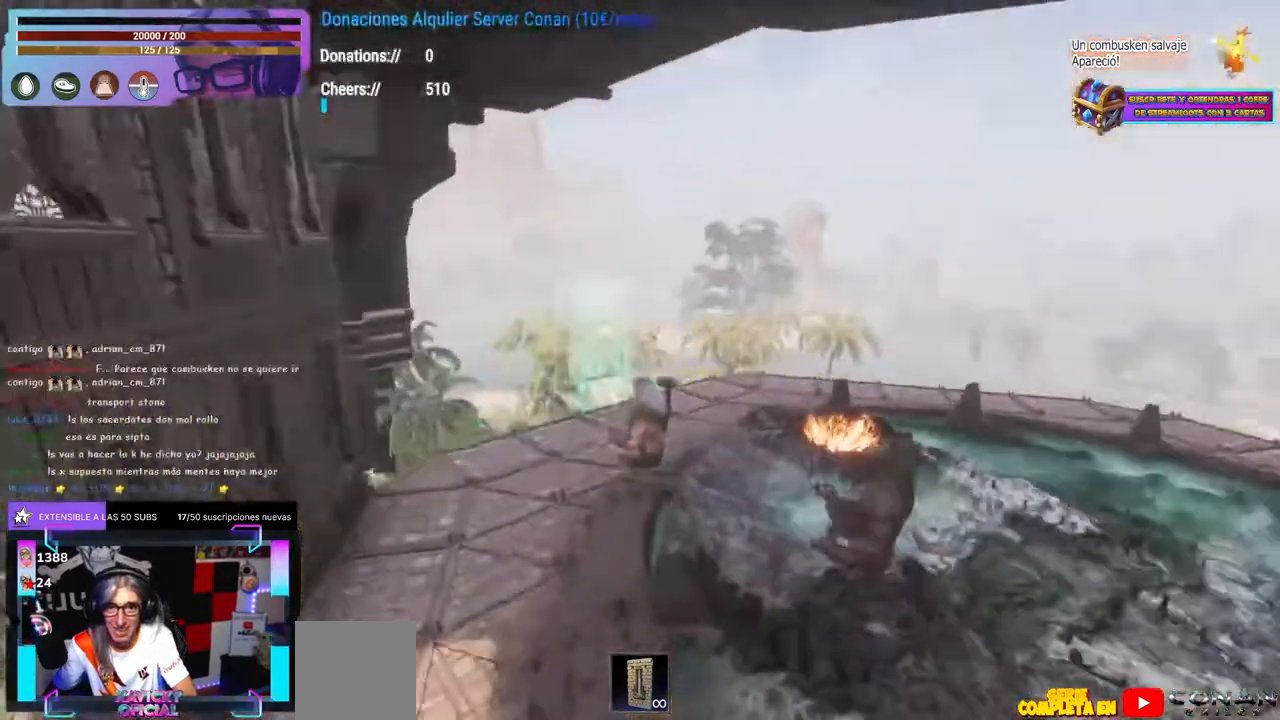
Gameplay with a controller (Xbox layout); each line is a JSON object with the inputs held at the frame after it. "events" lists button and stick changes between this image and that frame as [ms after this image, input, new state], when the widget could be followed in between. Not read: R3.
{"buttons": [], "left_stick": "center", "right_stick": "center", "events": [[83, "left_stick", "down-right"], [133, "left_stick", "center"], [150, "right_stick", "left"], [500, "right_stick", "center"]]}
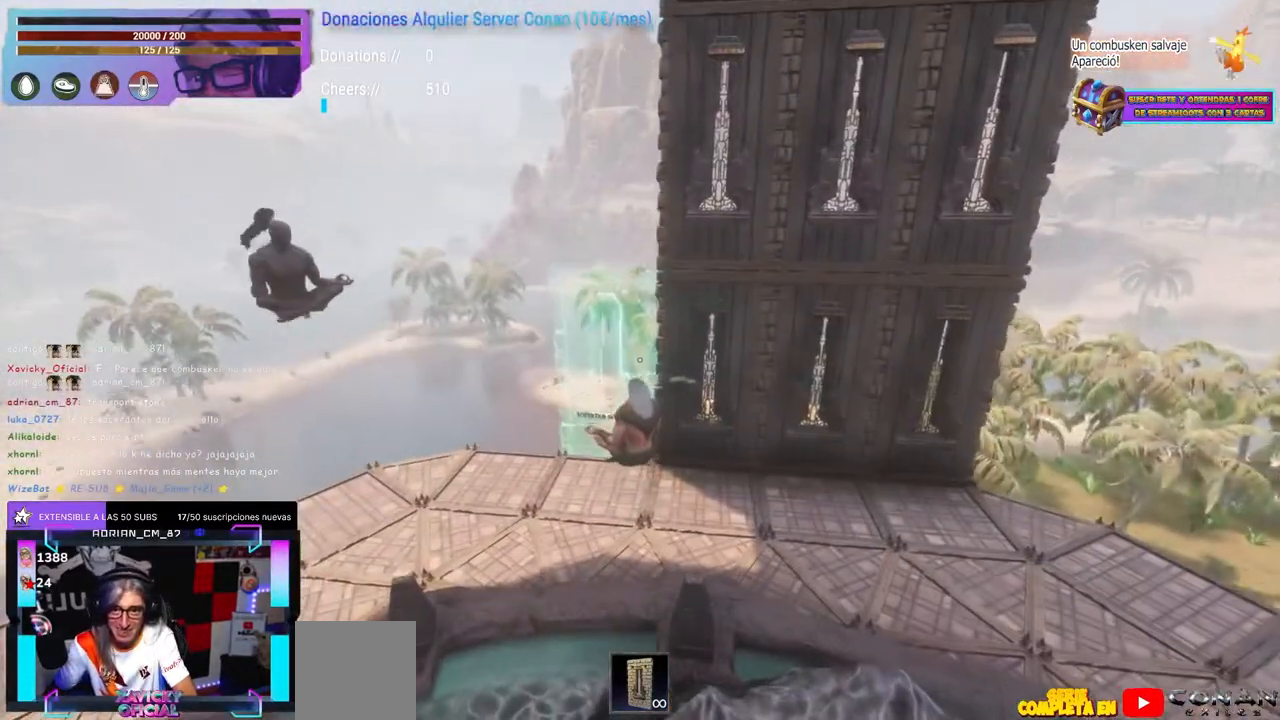
{"buttons": [], "left_stick": "center", "right_stick": "up", "events": [[200, "right_stick", "up"], [333, "right_stick", "center"], [417, "right_stick", "up"]]}
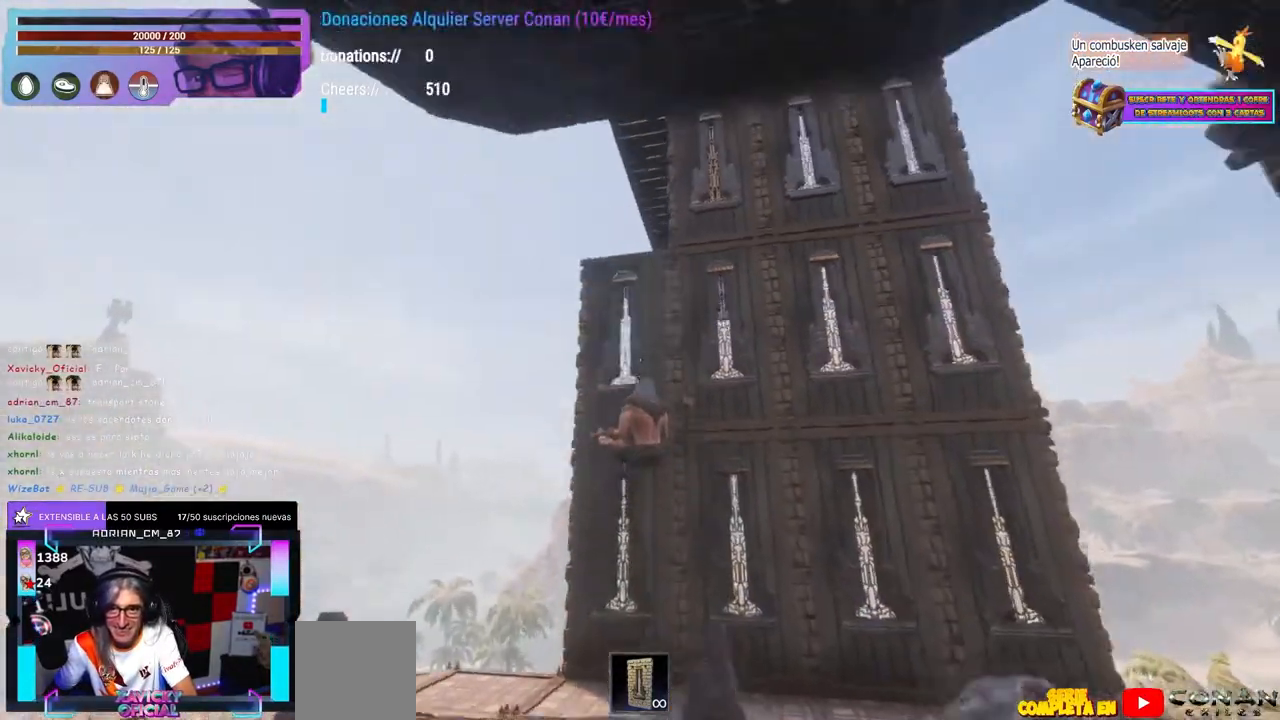
{"buttons": [], "left_stick": "center", "right_stick": "center", "events": [[83, "right_stick", "up-left"], [200, "right_stick", "center"]]}
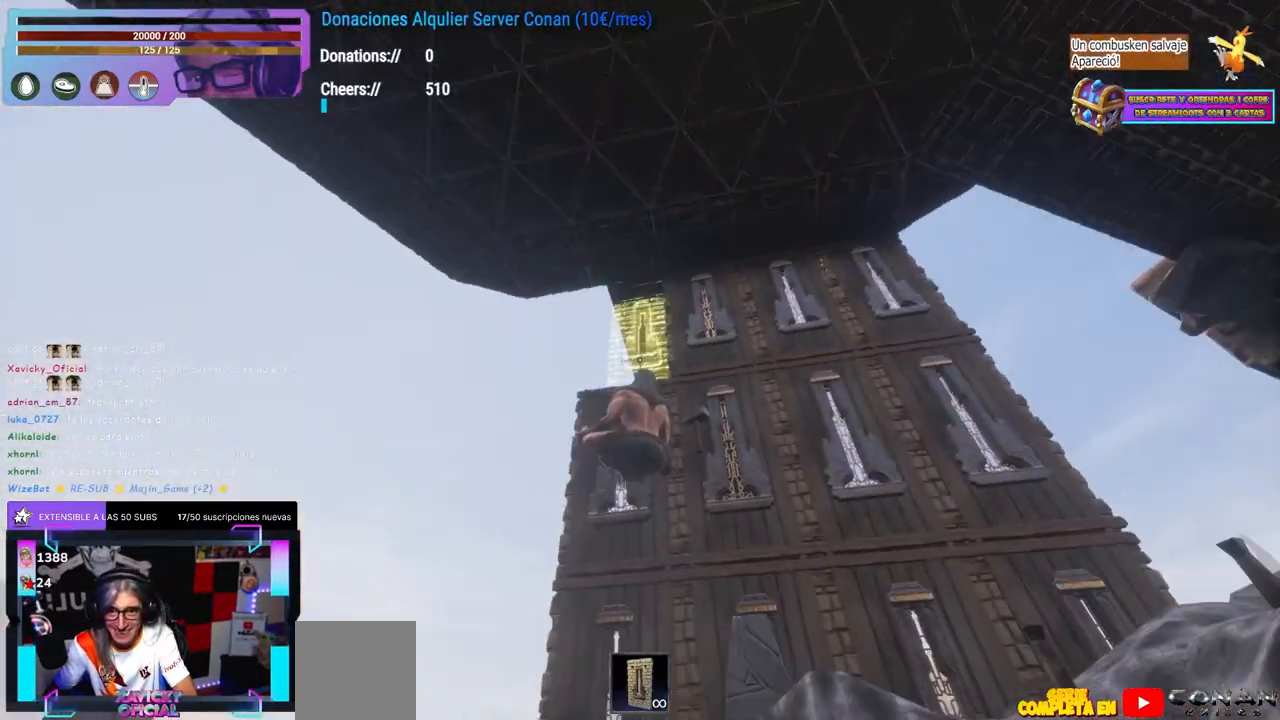
{"buttons": [], "left_stick": "center", "right_stick": "center", "events": [[333, "L2", "down"], [350, "L2", "up"]]}
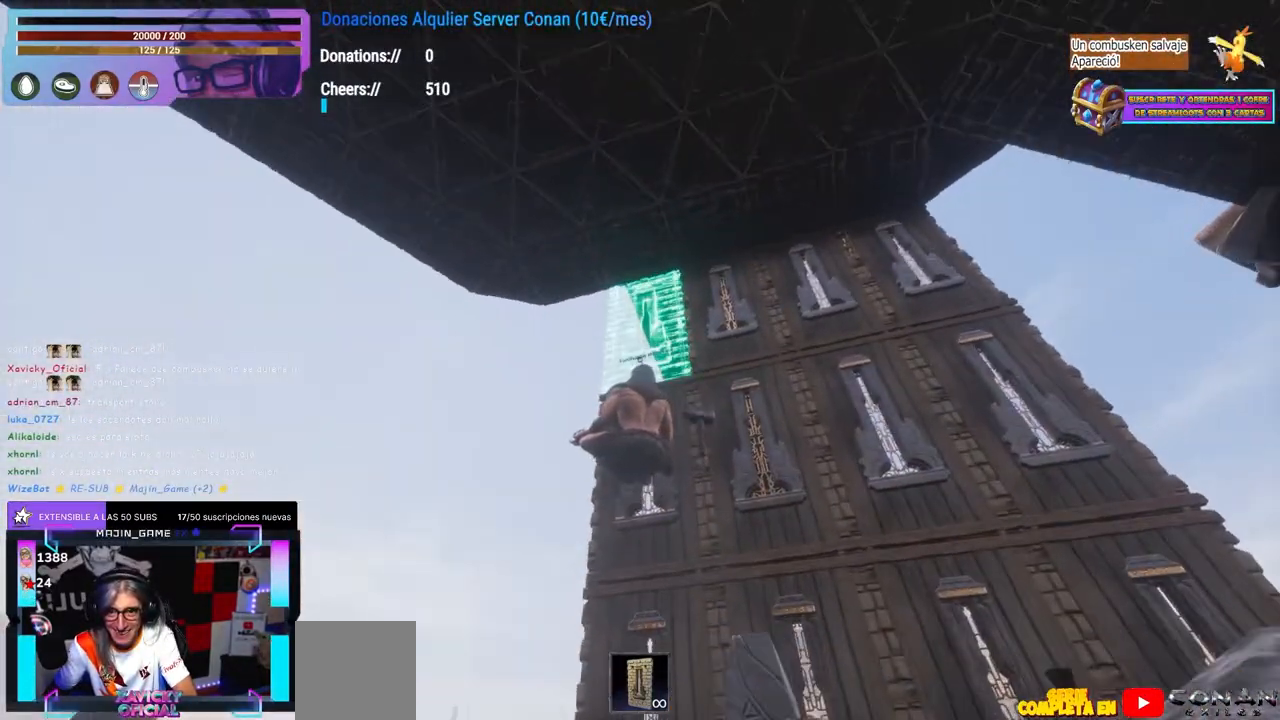
{"buttons": [], "left_stick": "center", "right_stick": "center", "events": [[233, "right_stick", "down-left"], [483, "right_stick", "center"]]}
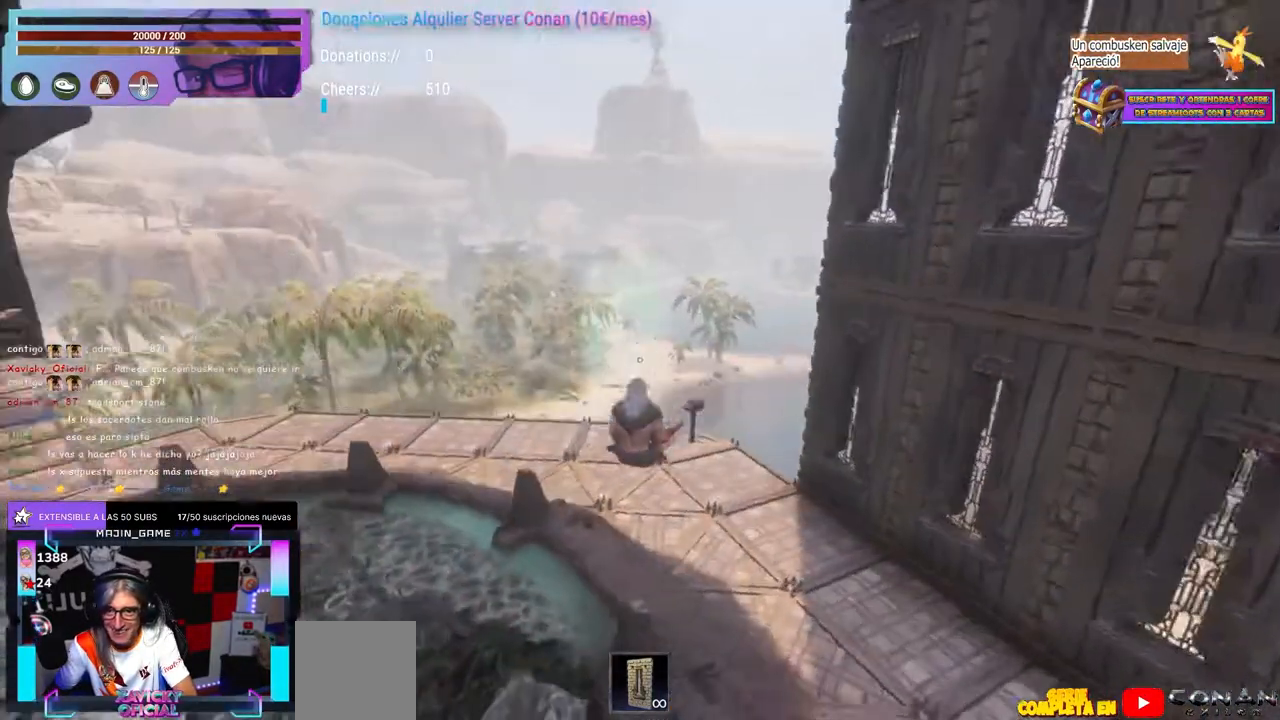
{"buttons": [], "left_stick": "left", "right_stick": "up", "events": [[50, "left_stick", "up-right"], [67, "right_stick", "right"], [200, "left_stick", "center"], [217, "right_stick", "center"], [417, "right_stick", "up"], [483, "left_stick", "left"]]}
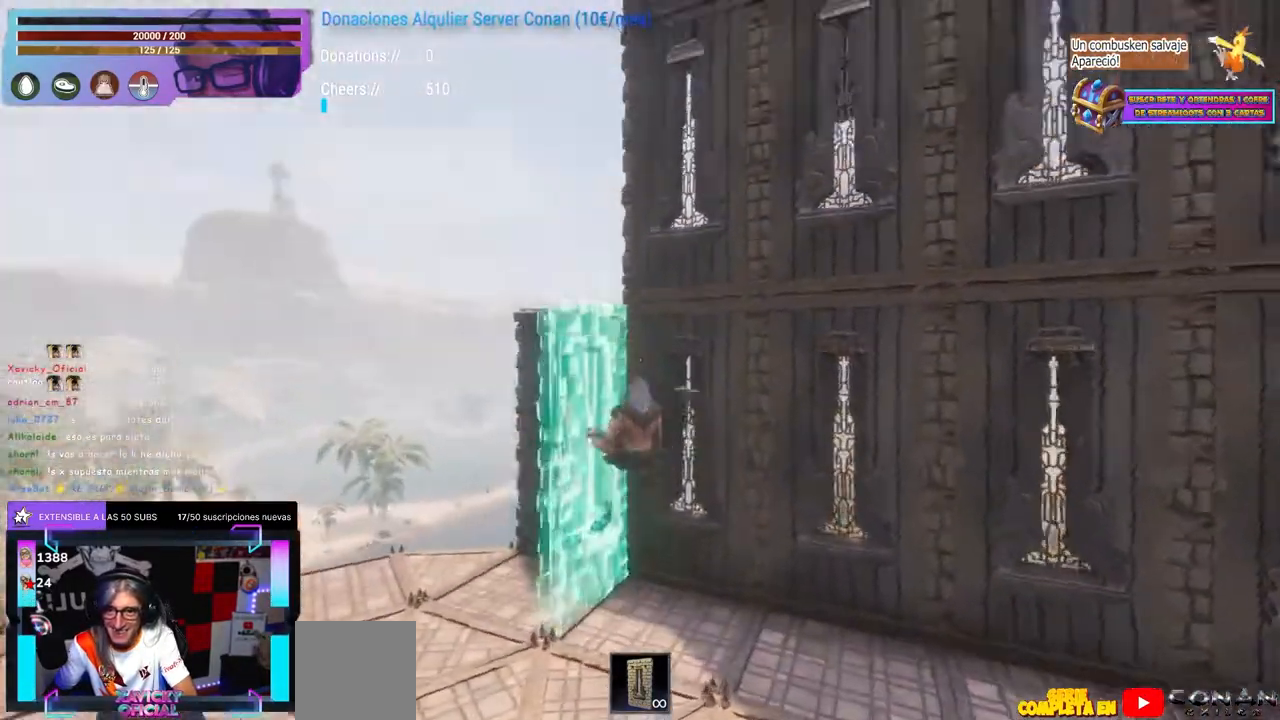
{"buttons": [], "left_stick": "left", "right_stick": "center", "events": [[83, "left_stick", "center"], [150, "right_stick", "center"], [233, "right_stick", "up"], [467, "left_stick", "left"], [500, "right_stick", "center"]]}
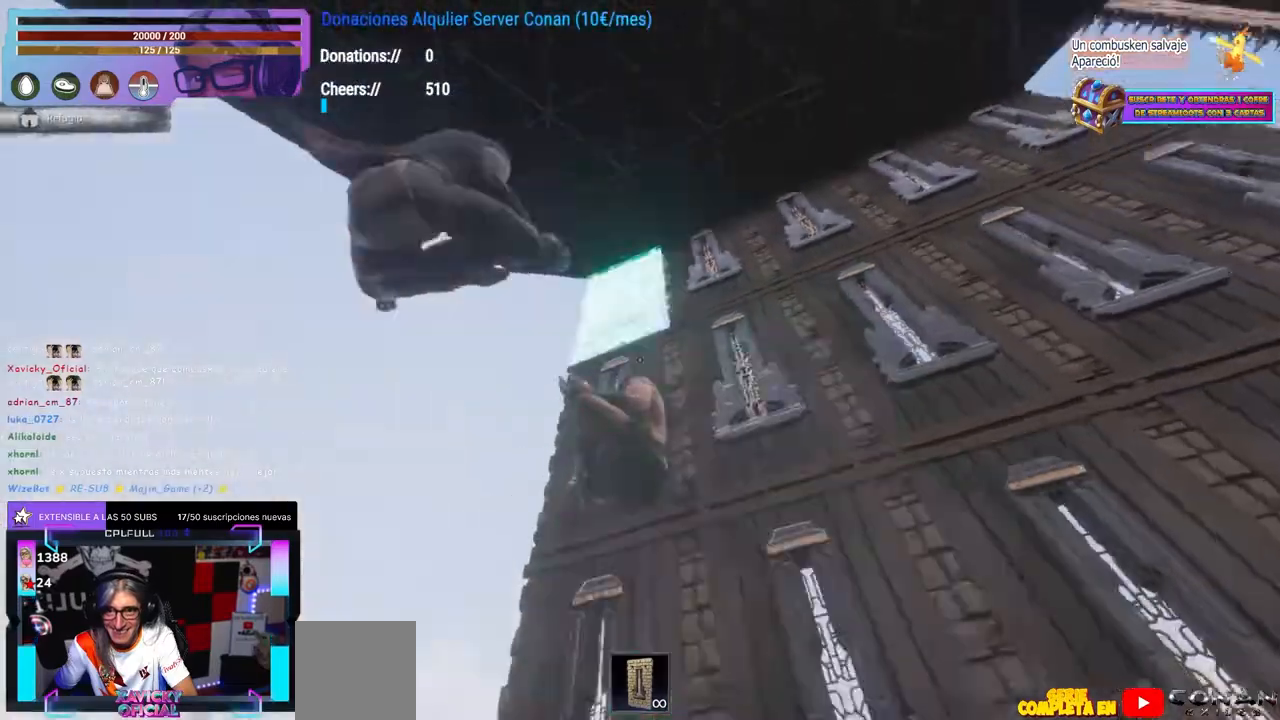
{"buttons": [], "left_stick": "down", "right_stick": "down-left", "events": [[33, "left_stick", "center"], [250, "L2", "down"], [267, "L2", "up"], [367, "L2", "down"], [400, "L2", "up"], [450, "right_stick", "down-left"], [483, "left_stick", "down"]]}
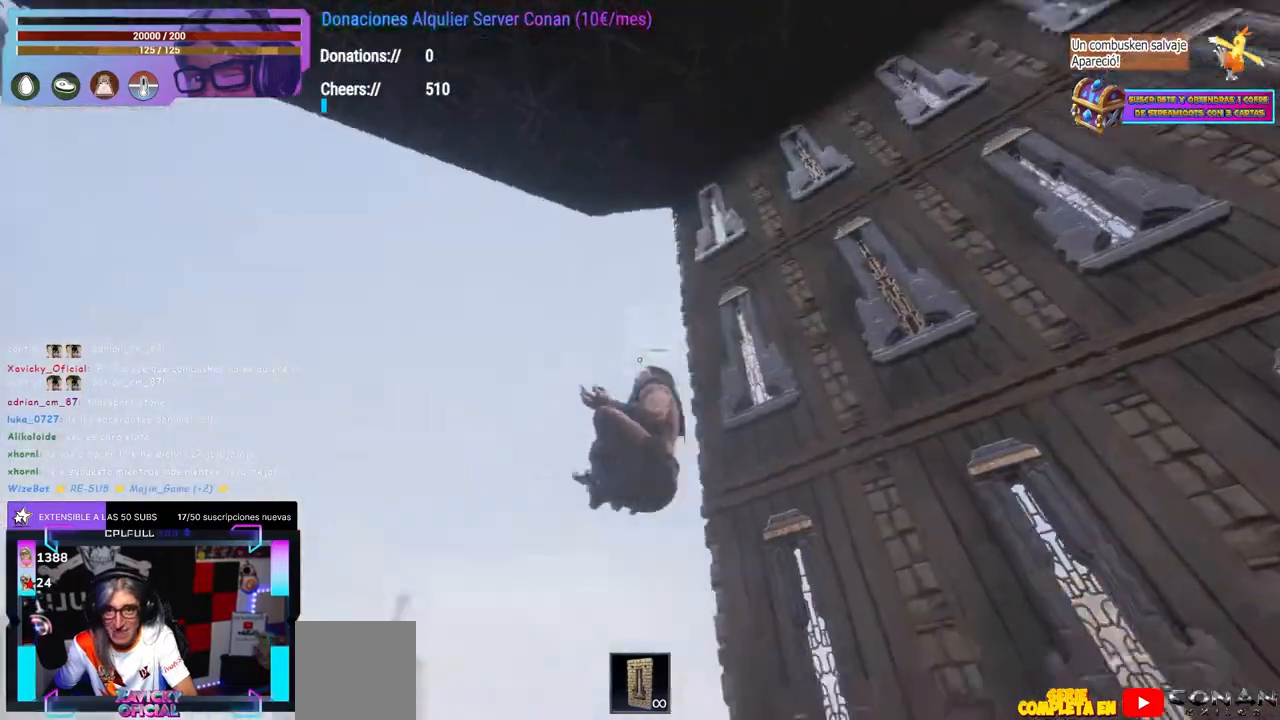
{"buttons": [], "left_stick": "center", "right_stick": "up", "events": [[33, "left_stick", "center"], [100, "right_stick", "down"], [267, "right_stick", "center"], [483, "right_stick", "up"]]}
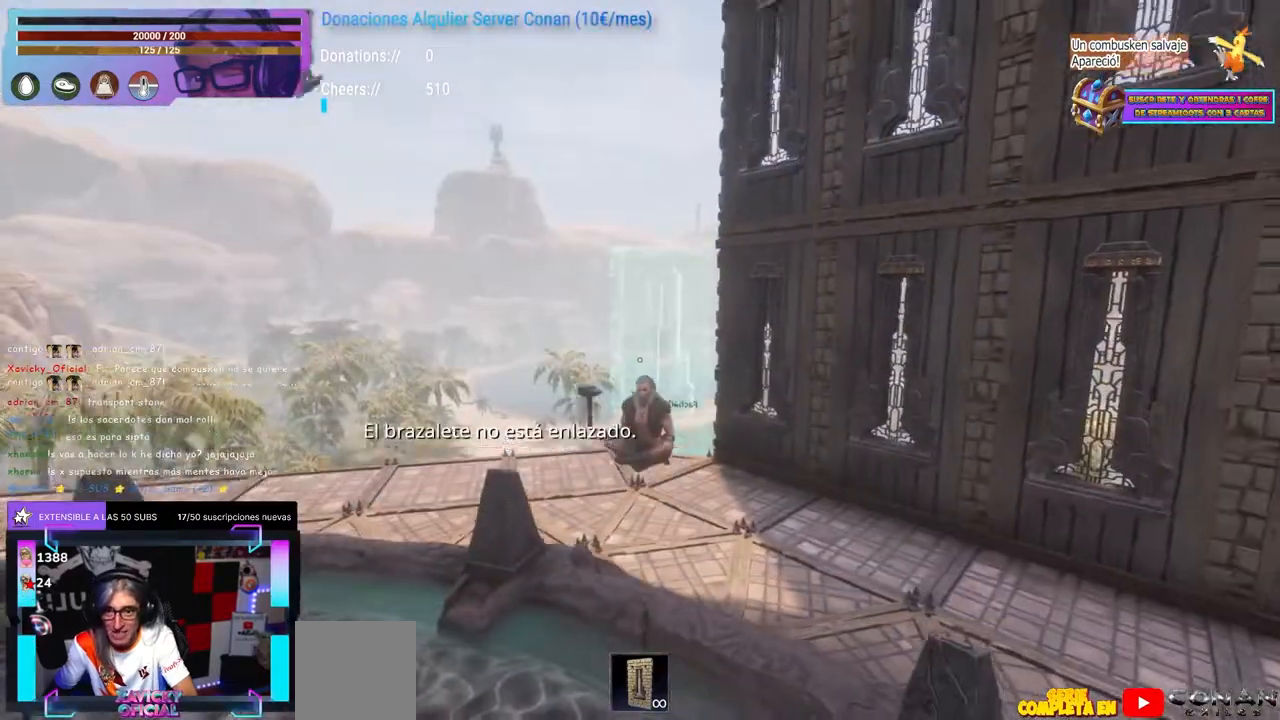
{"buttons": [], "left_stick": "center", "right_stick": "center", "events": [[133, "right_stick", "center"], [250, "L2", "down"], [267, "L2", "up"], [400, "right_stick", "up"], [500, "right_stick", "center"]]}
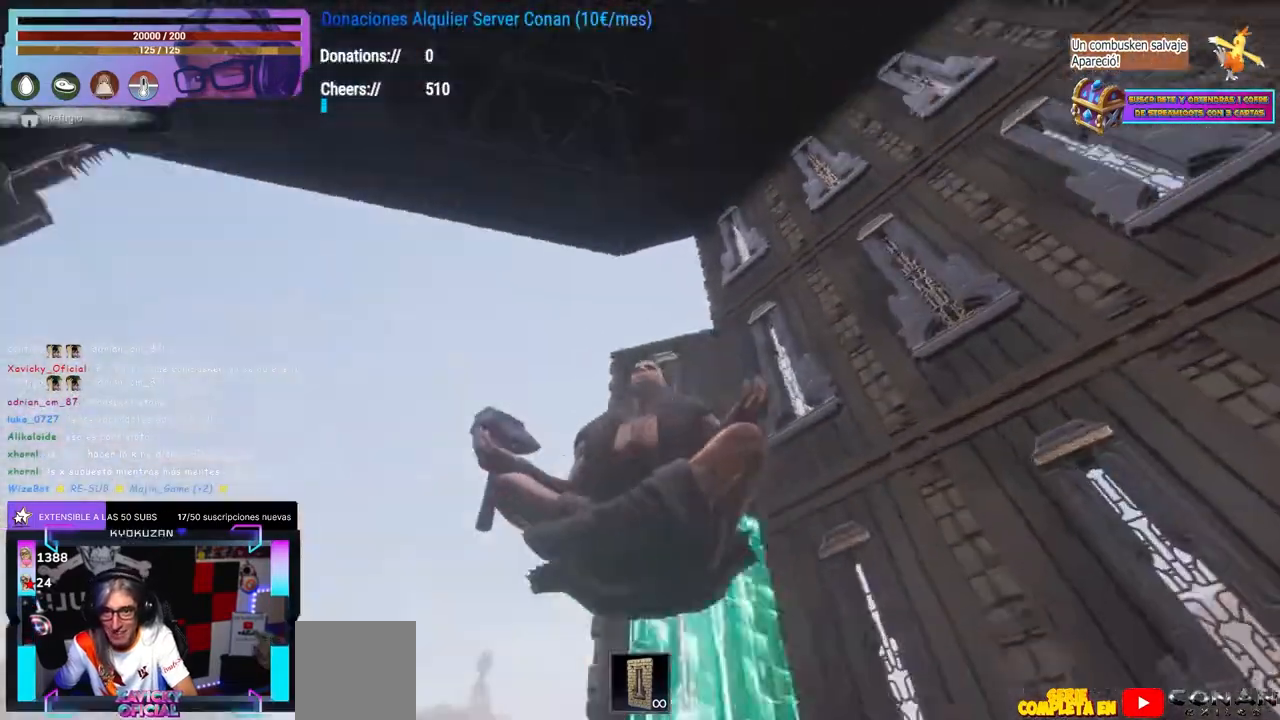
{"buttons": [], "left_stick": "center", "right_stick": "down-left", "events": [[200, "L2", "down"], [217, "L2", "up"], [333, "L2", "down"], [367, "L2", "up"], [417, "right_stick", "down-left"]]}
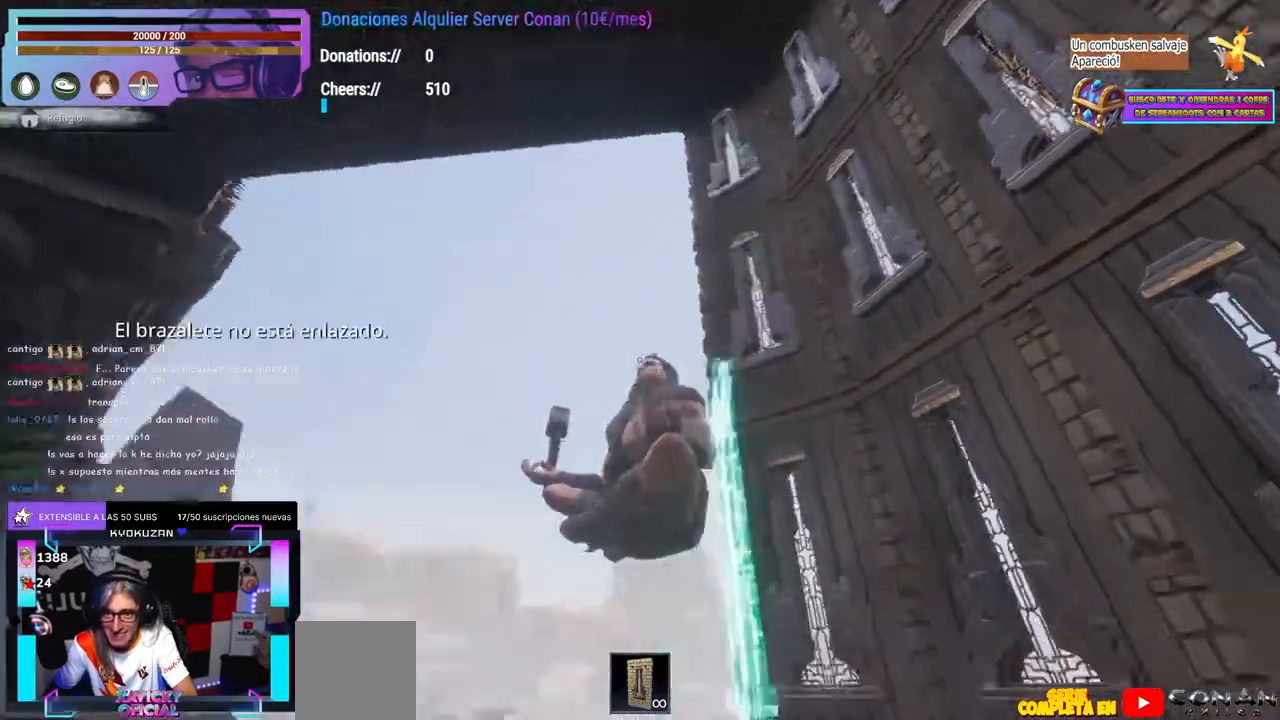
{"buttons": [], "left_stick": "center", "right_stick": "center", "events": [[167, "left_stick", "up-right"], [217, "right_stick", "center"], [250, "left_stick", "center"]]}
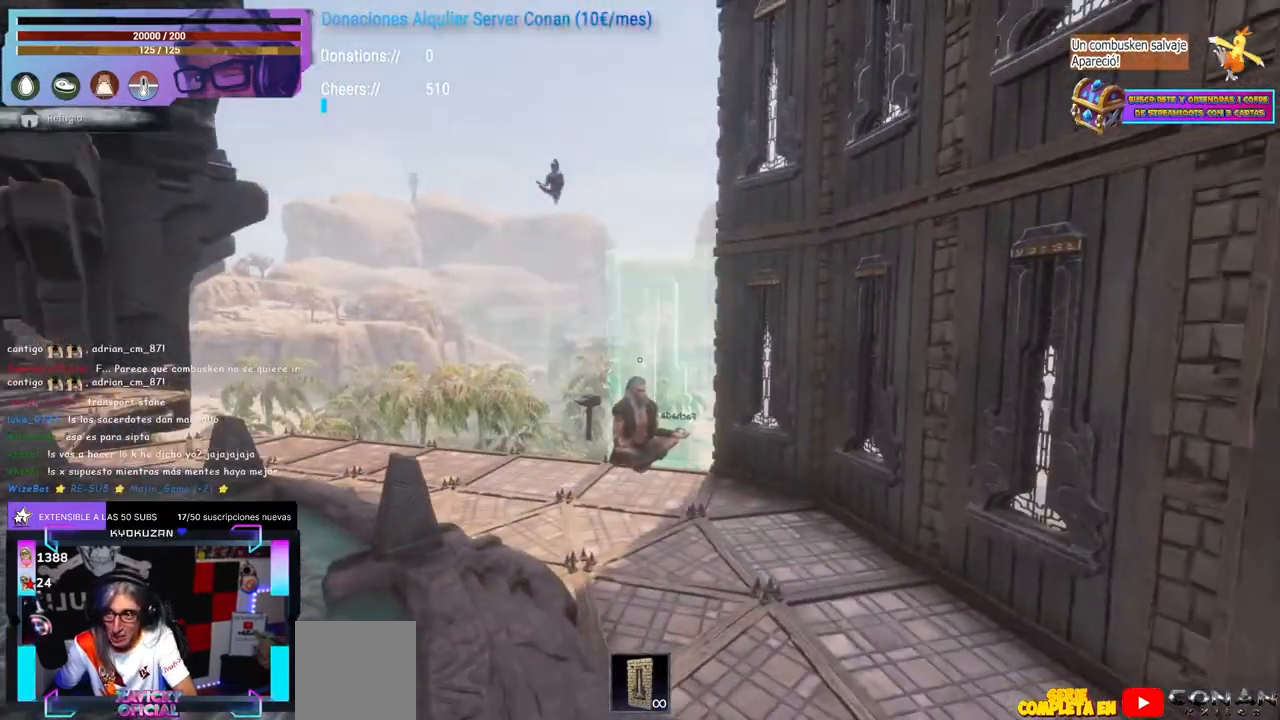
{"buttons": [], "left_stick": "center", "right_stick": "center", "events": [[250, "right_stick", "up"], [400, "right_stick", "center"]]}
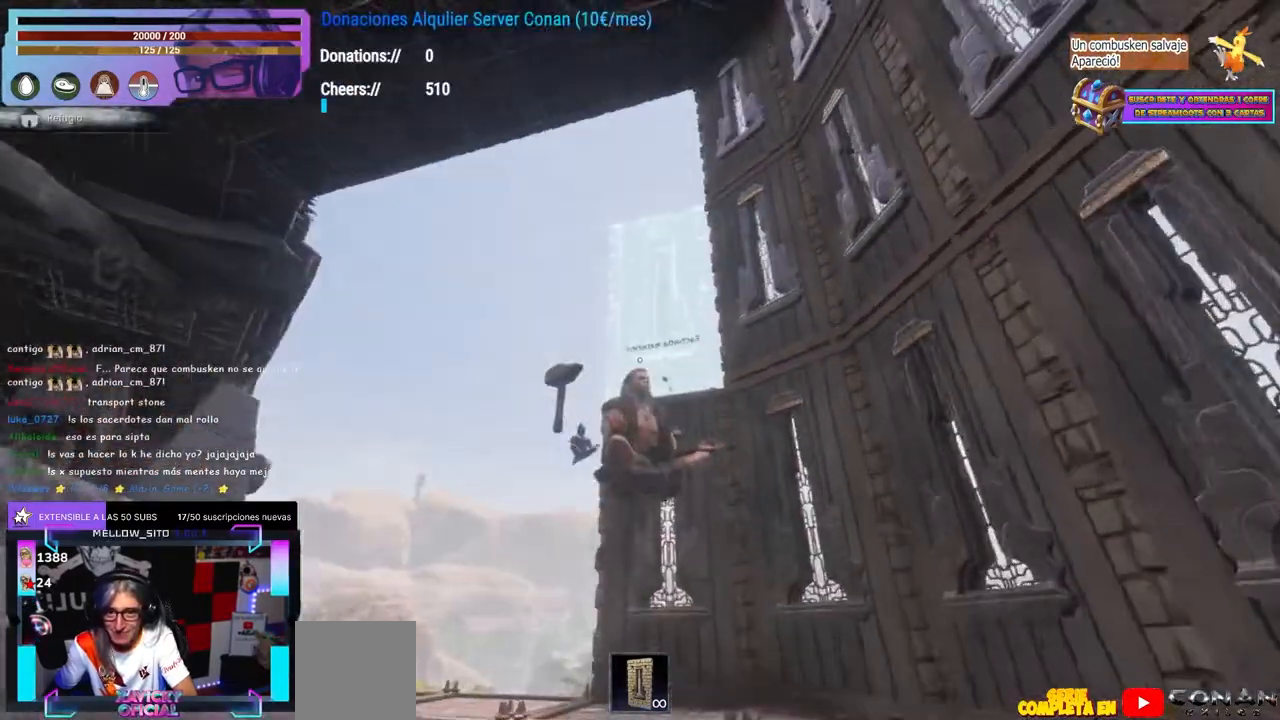
{"buttons": [], "left_stick": "center", "right_stick": "center", "events": [[17, "right_stick", "up"], [83, "right_stick", "center"], [150, "right_stick", "up-left"], [250, "right_stick", "center"], [400, "L2", "down"], [417, "L2", "up"]]}
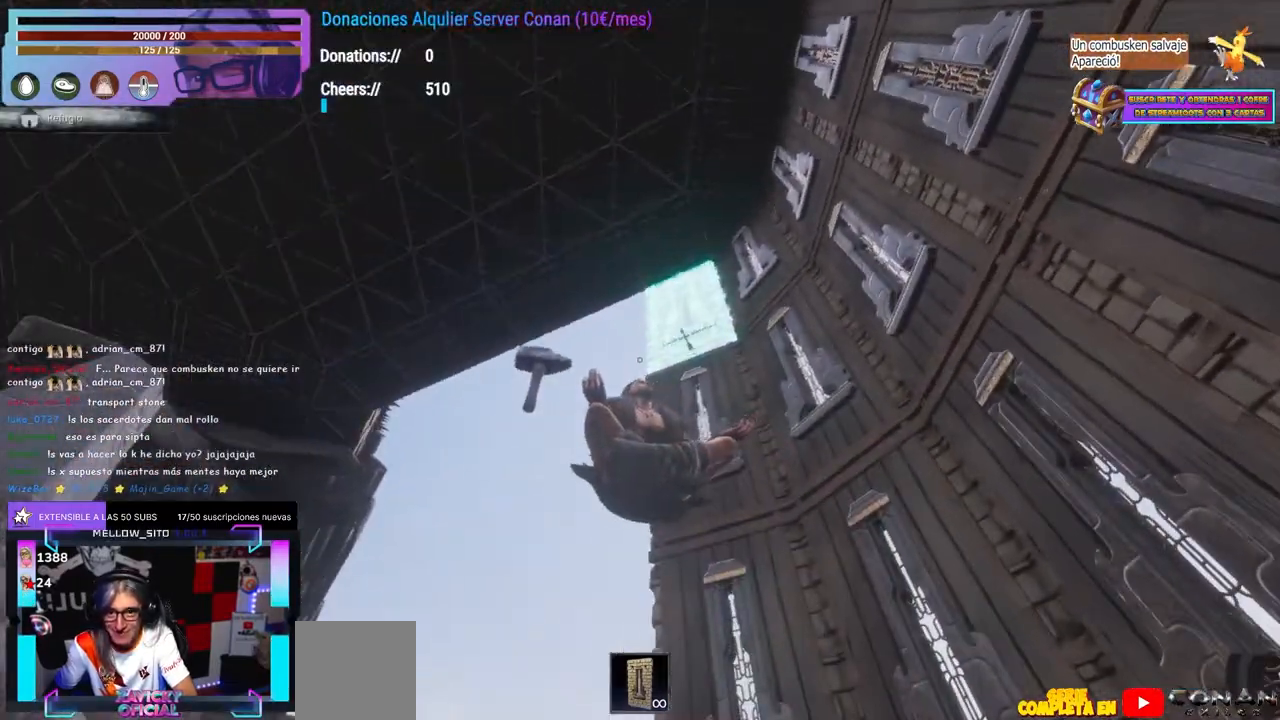
{"buttons": [], "left_stick": "up-left", "right_stick": "right", "events": [[100, "right_stick", "down"], [133, "left_stick", "up-left"], [200, "right_stick", "down-right"], [217, "left_stick", "up-right"], [350, "left_stick", "center"], [467, "right_stick", "right"], [500, "left_stick", "up-left"]]}
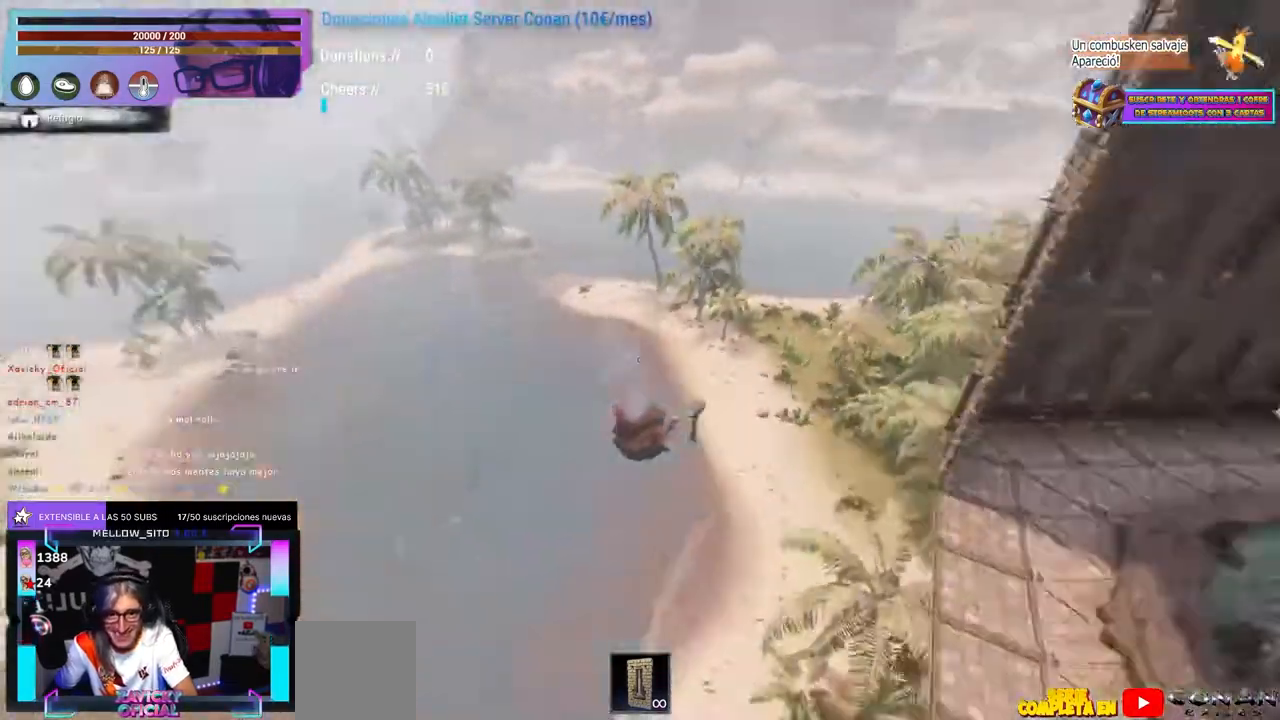
{"buttons": [], "left_stick": "center", "right_stick": "right", "events": [[117, "left_stick", "center"], [217, "left_stick", "left"], [467, "left_stick", "center"]]}
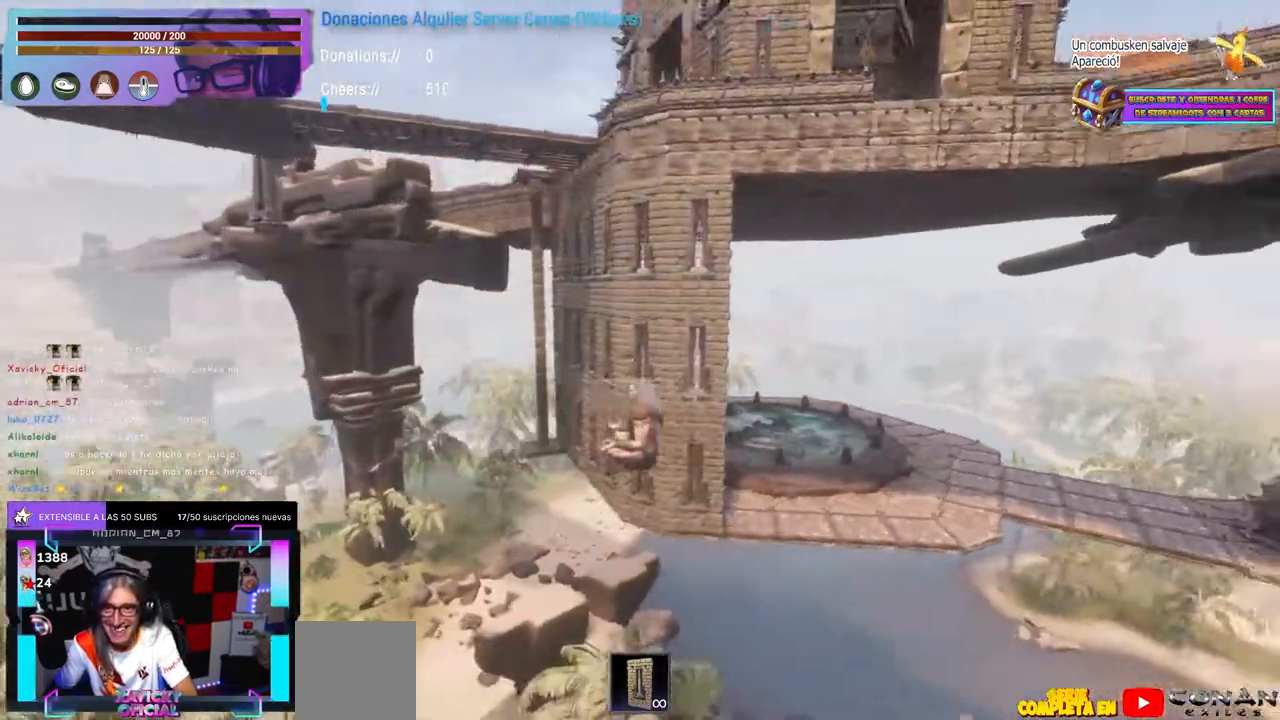
{"buttons": [], "left_stick": "up", "right_stick": "up-left", "events": [[100, "left_stick", "right"], [100, "right_stick", "center"], [183, "right_stick", "right"], [200, "left_stick", "center"], [317, "right_stick", "center"], [367, "right_stick", "up-left"], [500, "left_stick", "up"]]}
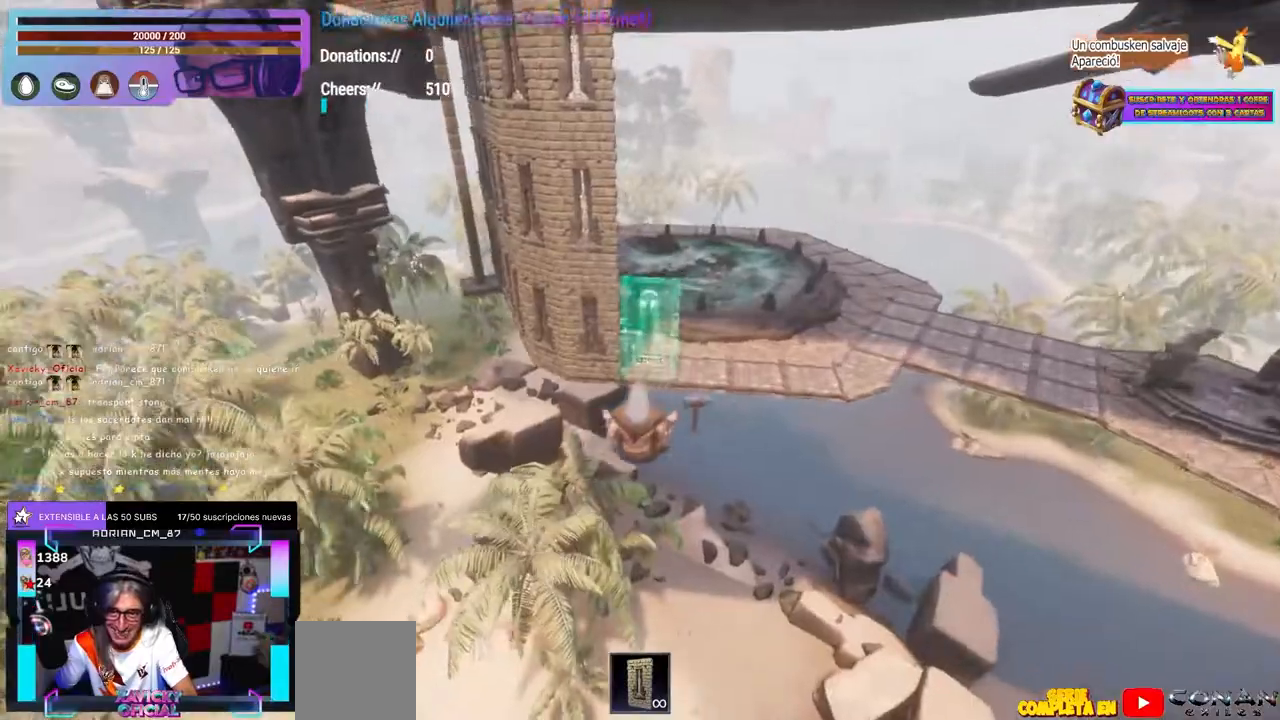
{"buttons": [], "left_stick": "center", "right_stick": "center", "events": [[150, "left_stick", "center"], [183, "right_stick", "center"], [283, "DPAD_UP", "down"], [300, "DPAD_UP", "up"]]}
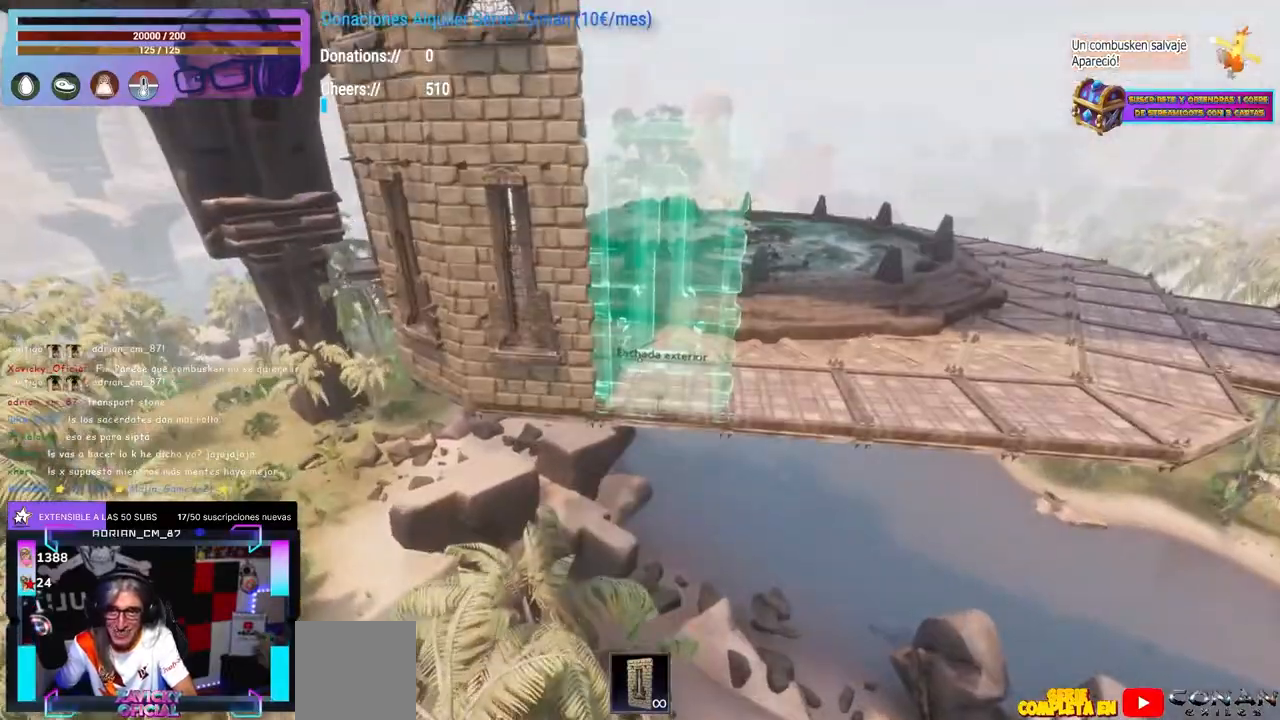
{"buttons": [], "left_stick": "up", "right_stick": "center", "events": [[50, "right_stick", "up"], [183, "right_stick", "center"], [317, "right_stick", "up"], [400, "right_stick", "center"], [417, "left_stick", "up"]]}
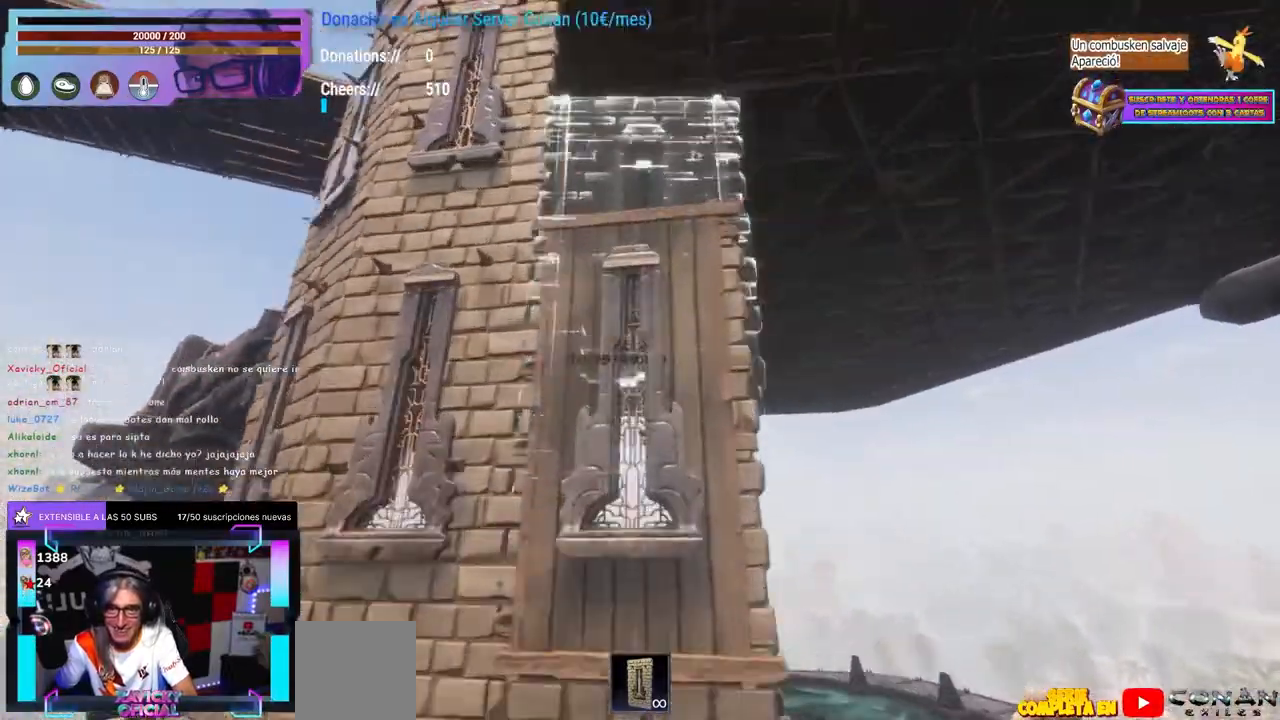
{"buttons": [], "left_stick": "center", "right_stick": "center", "events": [[17, "left_stick", "center"], [67, "X", "down"], [167, "X", "up"], [183, "A", "down"], [200, "left_stick", "down-left"], [217, "A", "up"], [283, "right_stick", "down"], [333, "left_stick", "center"], [333, "right_stick", "center"]]}
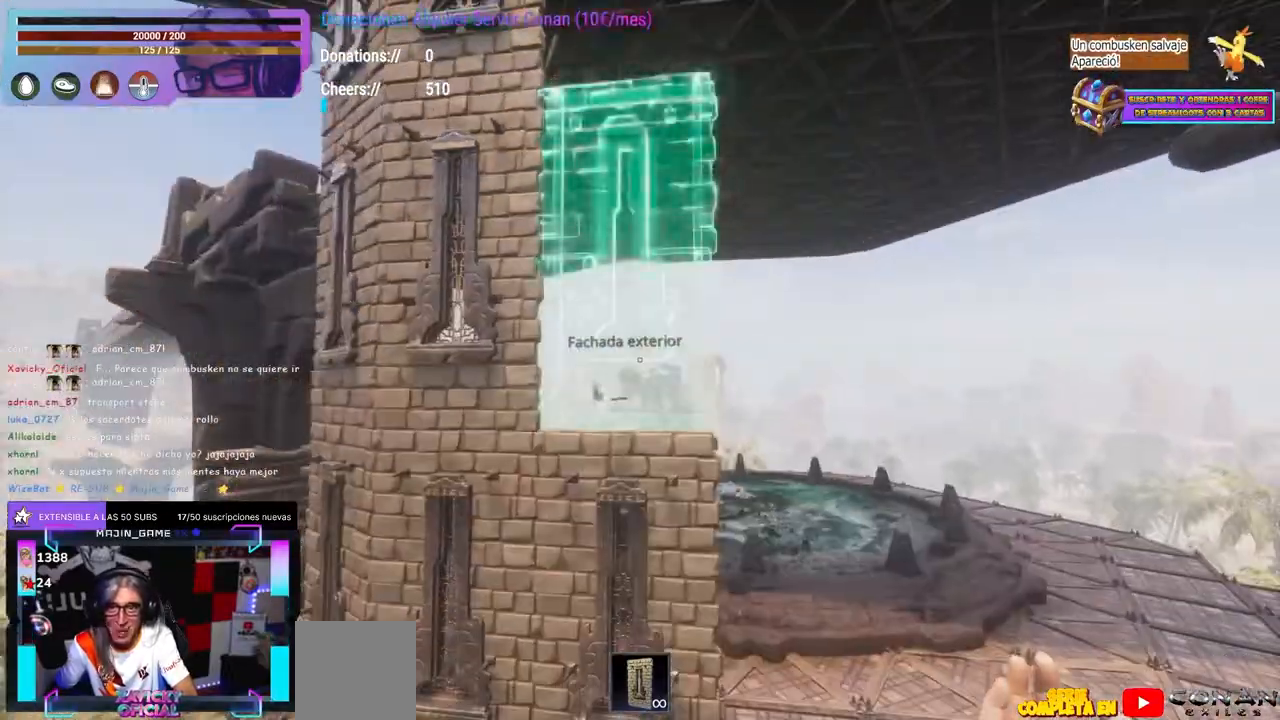
{"buttons": [], "left_stick": "center", "right_stick": "down", "events": [[50, "right_stick", "up"], [133, "right_stick", "center"], [283, "right_stick", "down"]]}
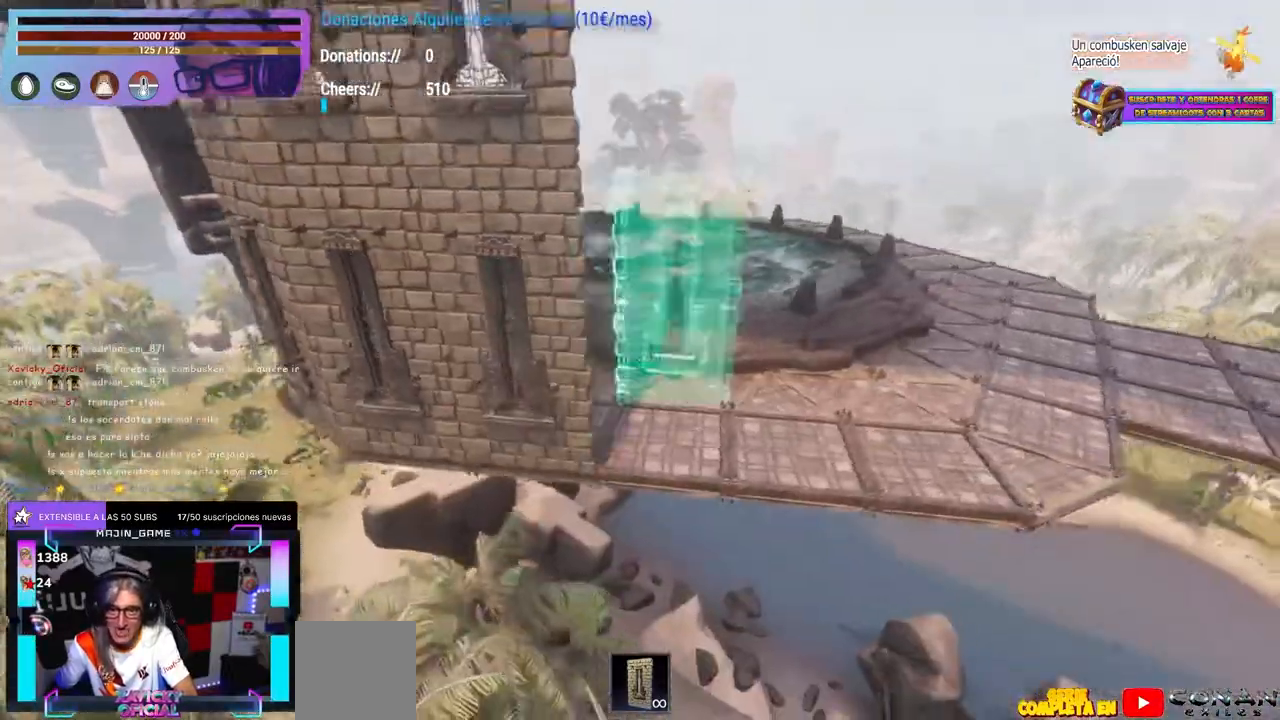
{"buttons": [], "left_stick": "center", "right_stick": "up", "events": [[117, "right_stick", "center"], [317, "right_stick", "up"]]}
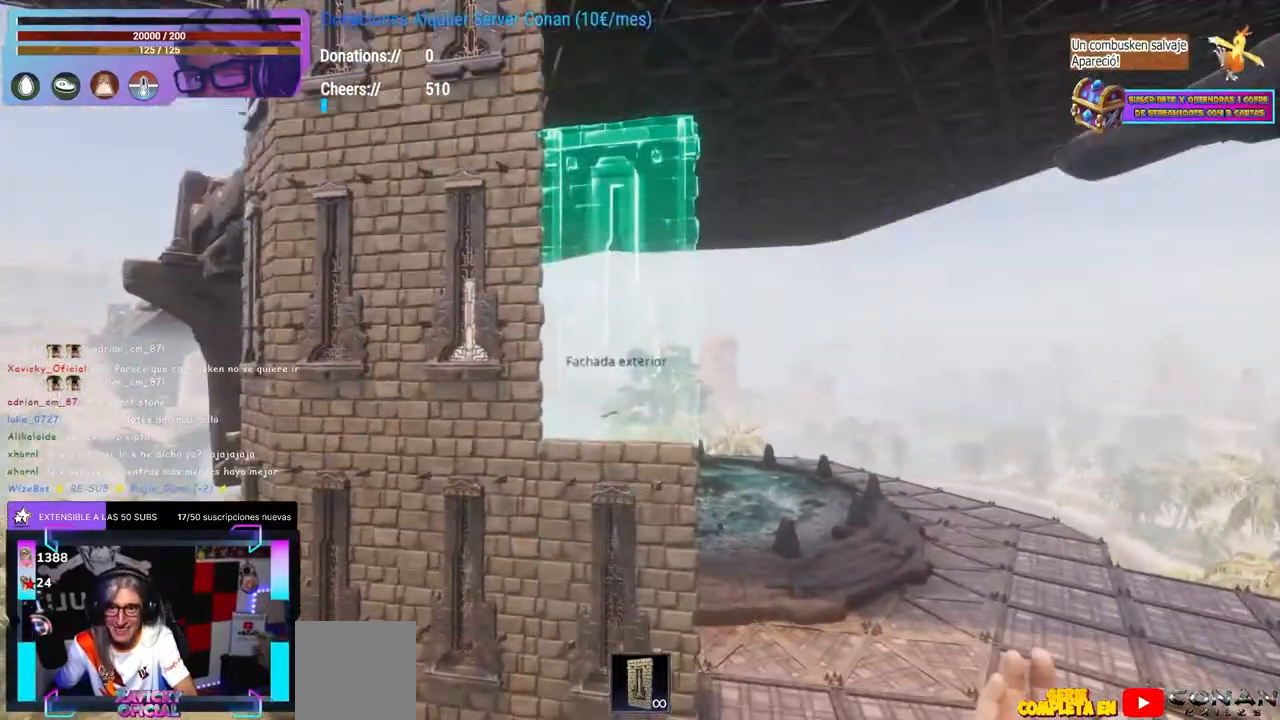
{"buttons": [], "left_stick": "center", "right_stick": "center", "events": [[133, "right_stick", "center"], [317, "right_stick", "down"], [383, "left_stick", "right"], [467, "left_stick", "center"], [467, "right_stick", "center"]]}
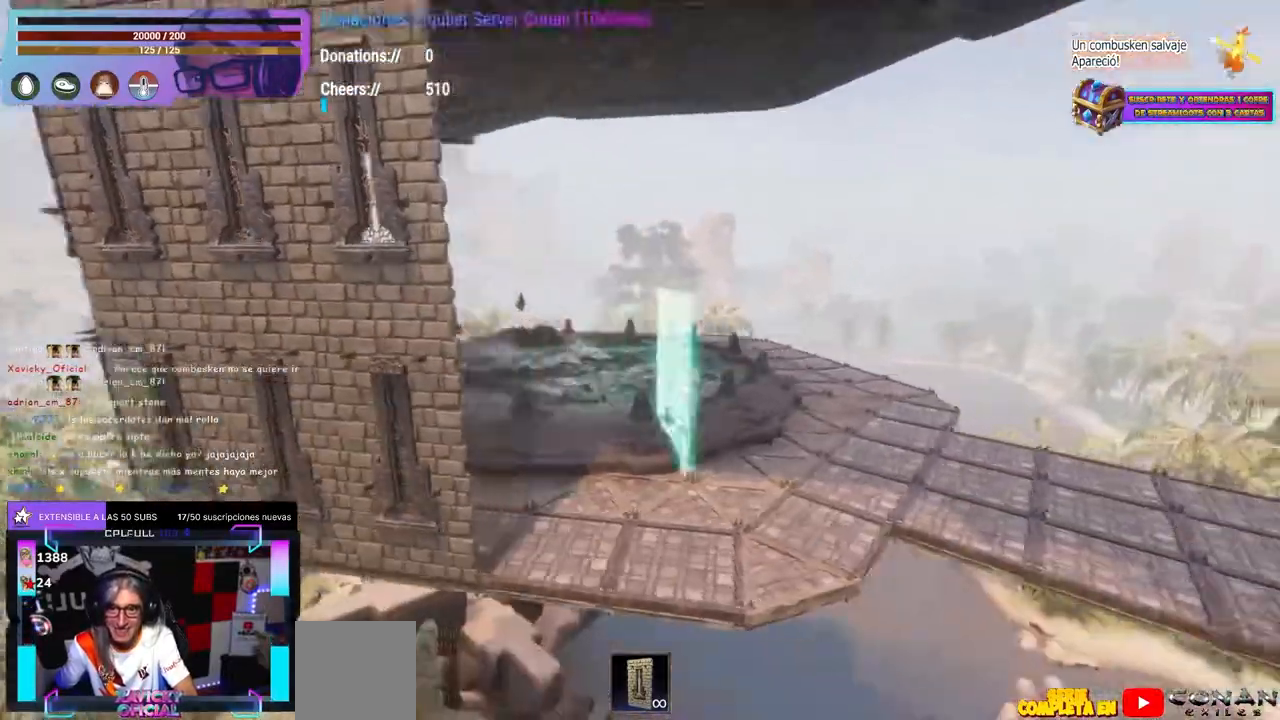
{"buttons": [], "left_stick": "center", "right_stick": "center", "events": [[17, "right_stick", "down"], [100, "right_stick", "center"], [367, "right_stick", "up"], [450, "right_stick", "center"]]}
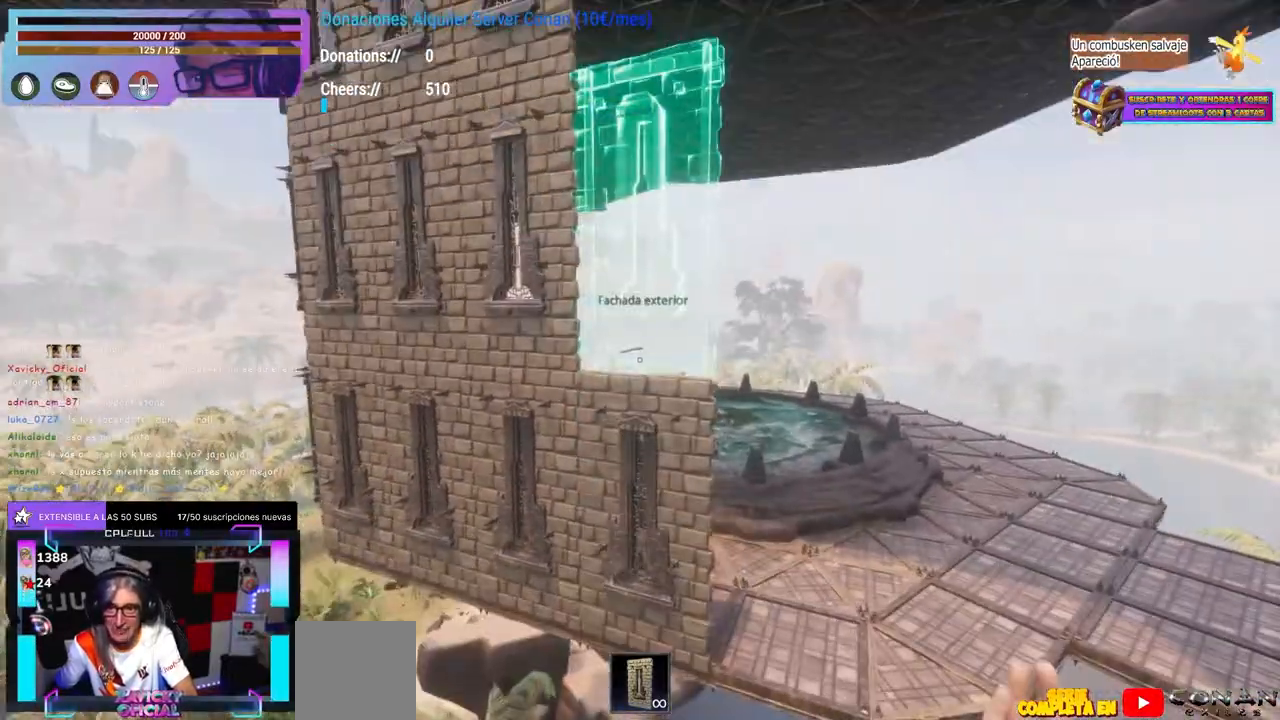
{"buttons": [], "left_stick": "center", "right_stick": "down", "events": [[183, "right_stick", "up"], [367, "right_stick", "center"], [483, "right_stick", "down"]]}
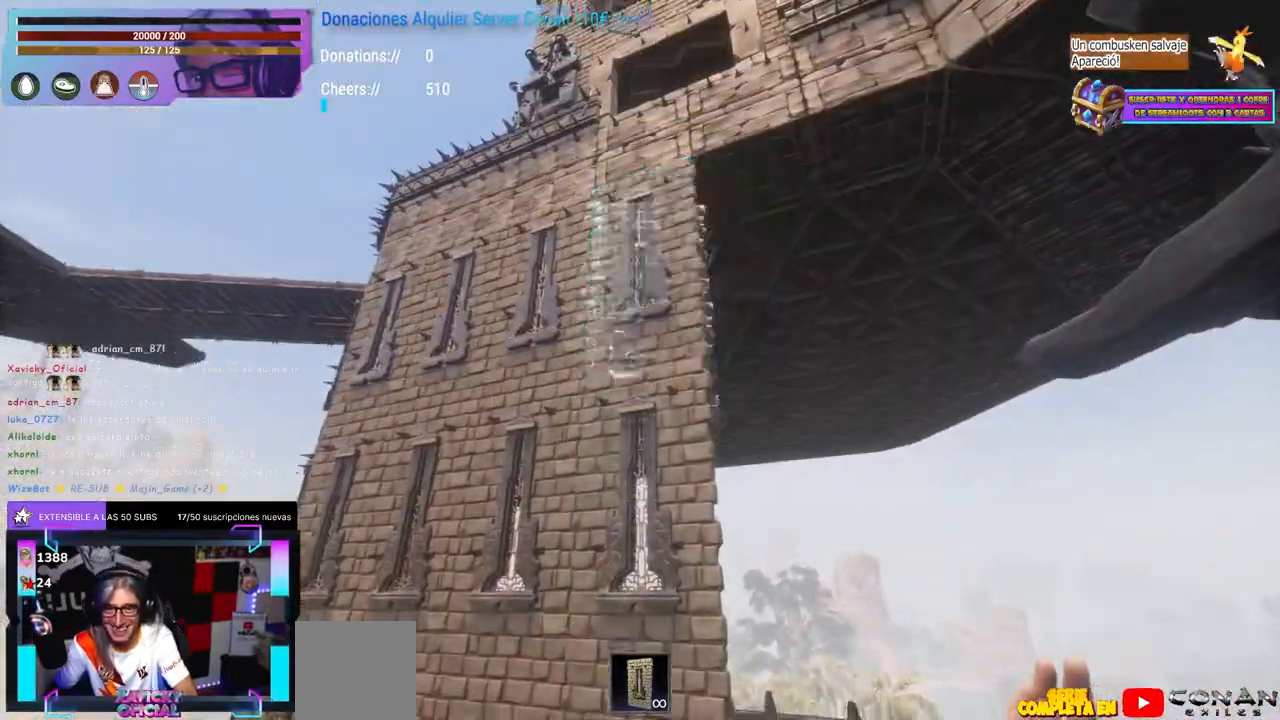
{"buttons": [], "left_stick": "center", "right_stick": "center", "events": [[200, "right_stick", "center"]]}
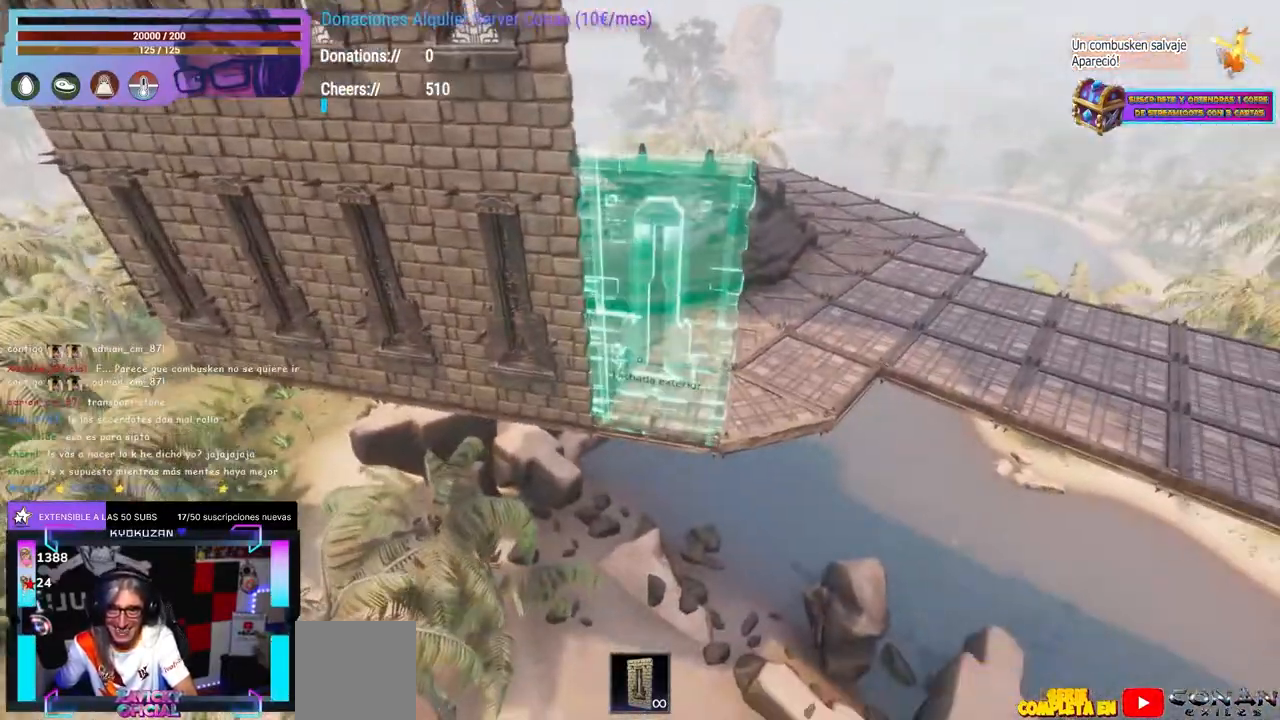
{"buttons": [], "left_stick": "center", "right_stick": "center", "events": [[133, "right_stick", "up"], [450, "right_stick", "center"]]}
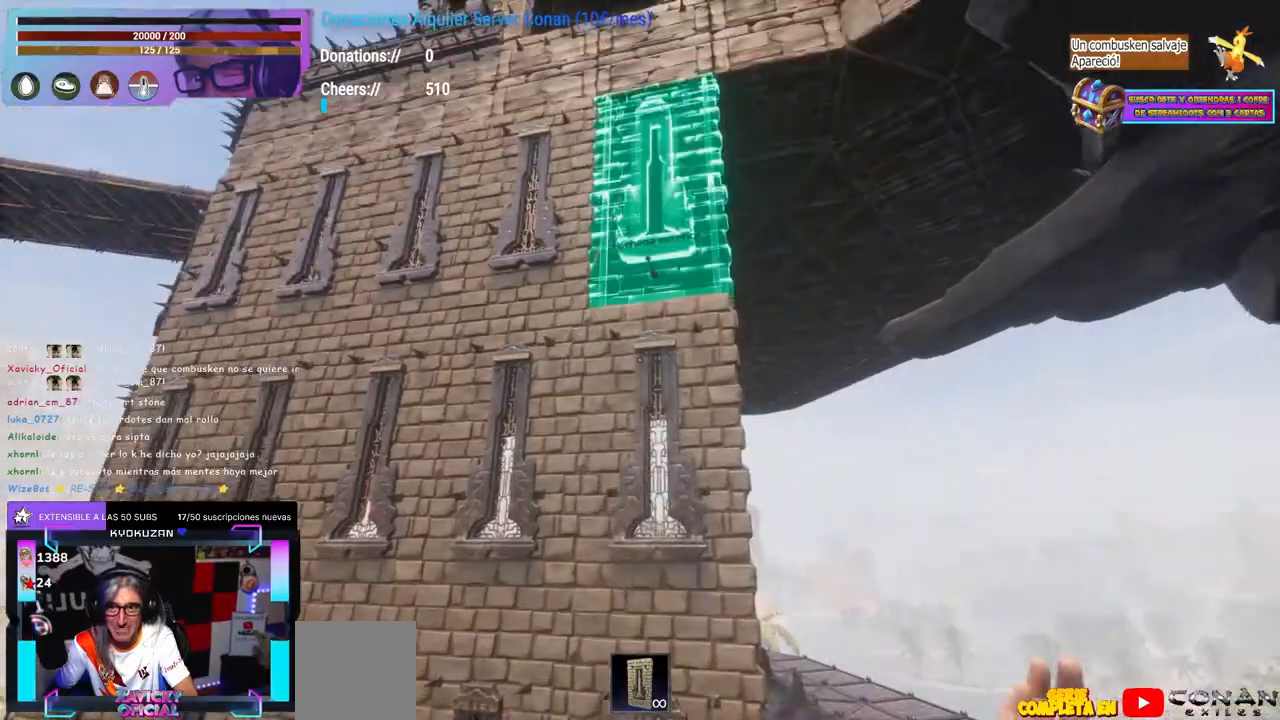
{"buttons": [], "left_stick": "center", "right_stick": "center", "events": [[183, "left_stick", "right"], [183, "right_stick", "down-left"], [333, "left_stick", "center"], [383, "right_stick", "center"]]}
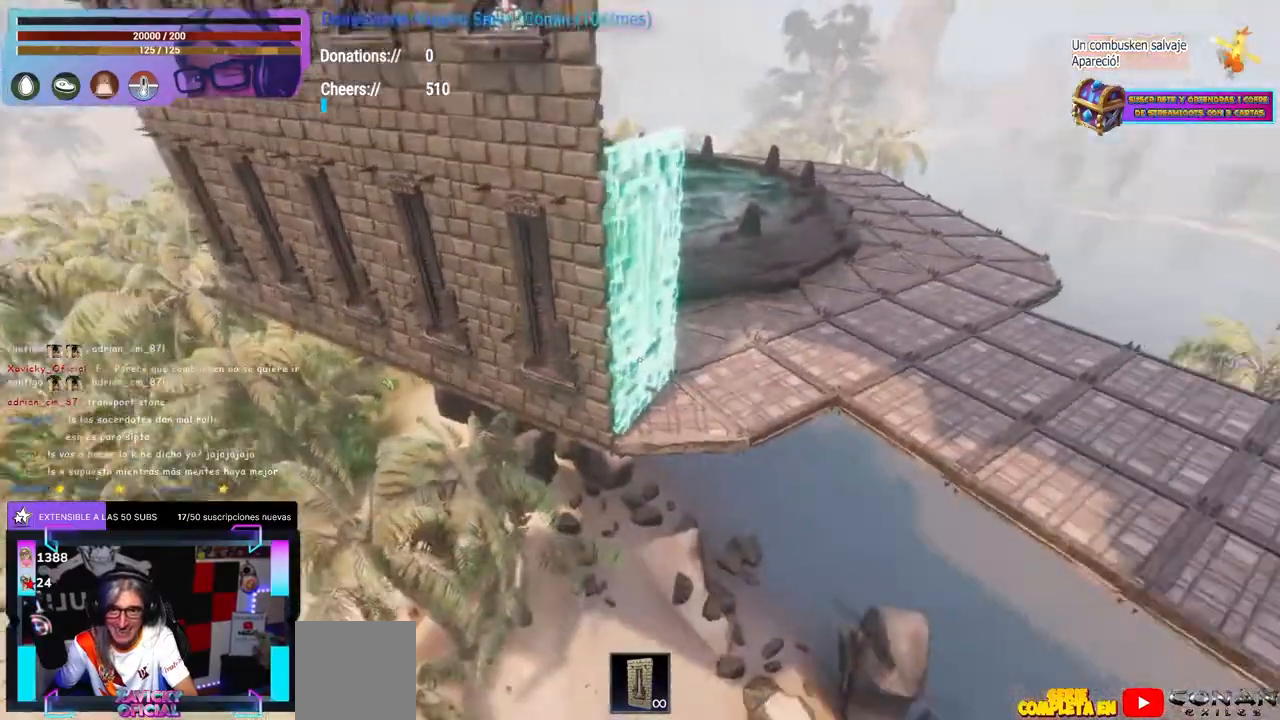
{"buttons": [], "left_stick": "center", "right_stick": "up", "events": [[250, "right_stick", "up"]]}